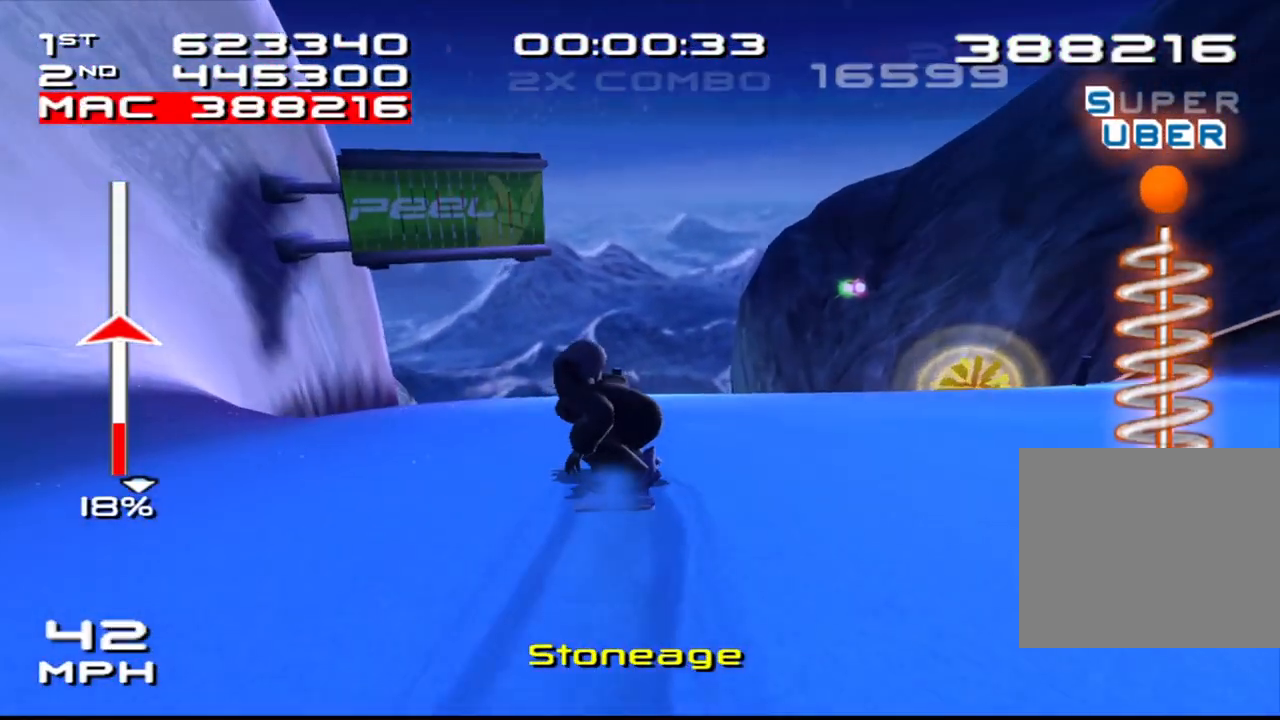
Gameplay with a controller (PlayStation layout); each line is a JSON object with the inputs held at the frame after it. "events" lists button and stick changes between this image and that frame as [ms after this image, input, new state], when the widget could be followed in between. Not read: L3 R3.
{"buttons": ["SQUARE", "R2"], "left_stick": "center", "right_stick": "center", "events": [[383, "CROSS", "up"], [383, "R2", "down"], [400, "SQUARE", "down"], [483, "DPAD_DOWN", "up"], [483, "DPAD_RIGHT", "up"]]}
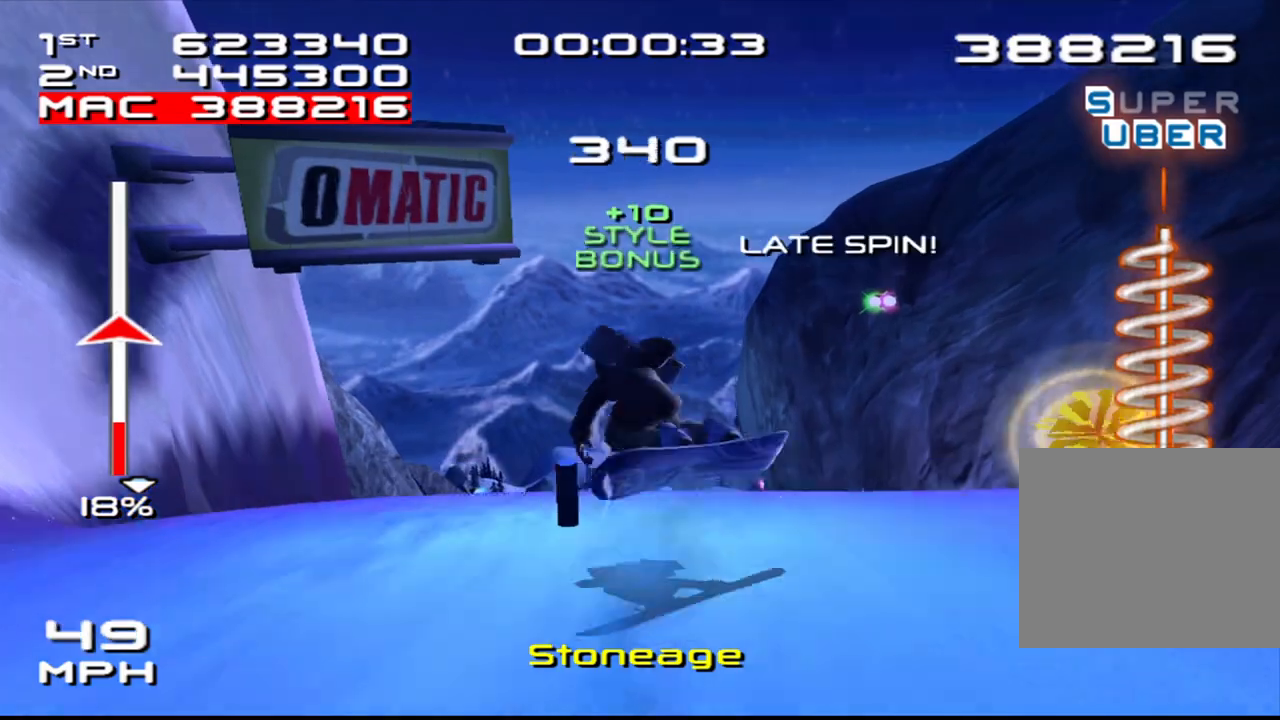
{"buttons": ["SQUARE", "R2"], "left_stick": "center", "right_stick": "center", "events": [[100, "DPAD_DOWN", "down"], [100, "DPAD_RIGHT", "down"], [200, "DPAD_DOWN", "up"], [217, "DPAD_RIGHT", "up"], [333, "DPAD_RIGHT", "down"], [350, "DPAD_DOWN", "down"], [433, "DPAD_DOWN", "up"], [450, "DPAD_RIGHT", "up"]]}
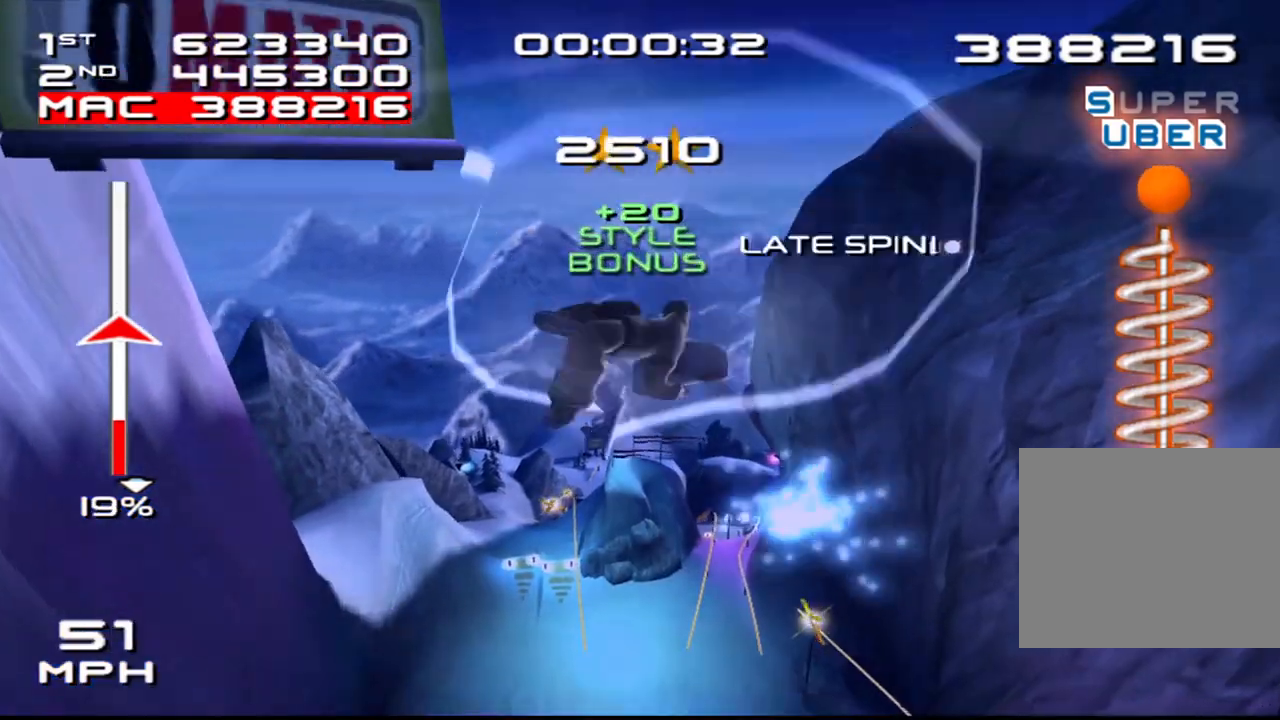
{"buttons": ["SQUARE", "R2"], "left_stick": "center", "right_stick": "center", "events": [[67, "DPAD_DOWN", "down"], [67, "DPAD_RIGHT", "down"], [150, "DPAD_DOWN", "up"], [167, "DPAD_RIGHT", "up"], [283, "DPAD_DOWN", "down"], [283, "DPAD_RIGHT", "down"], [383, "DPAD_DOWN", "up"], [383, "DPAD_RIGHT", "up"]]}
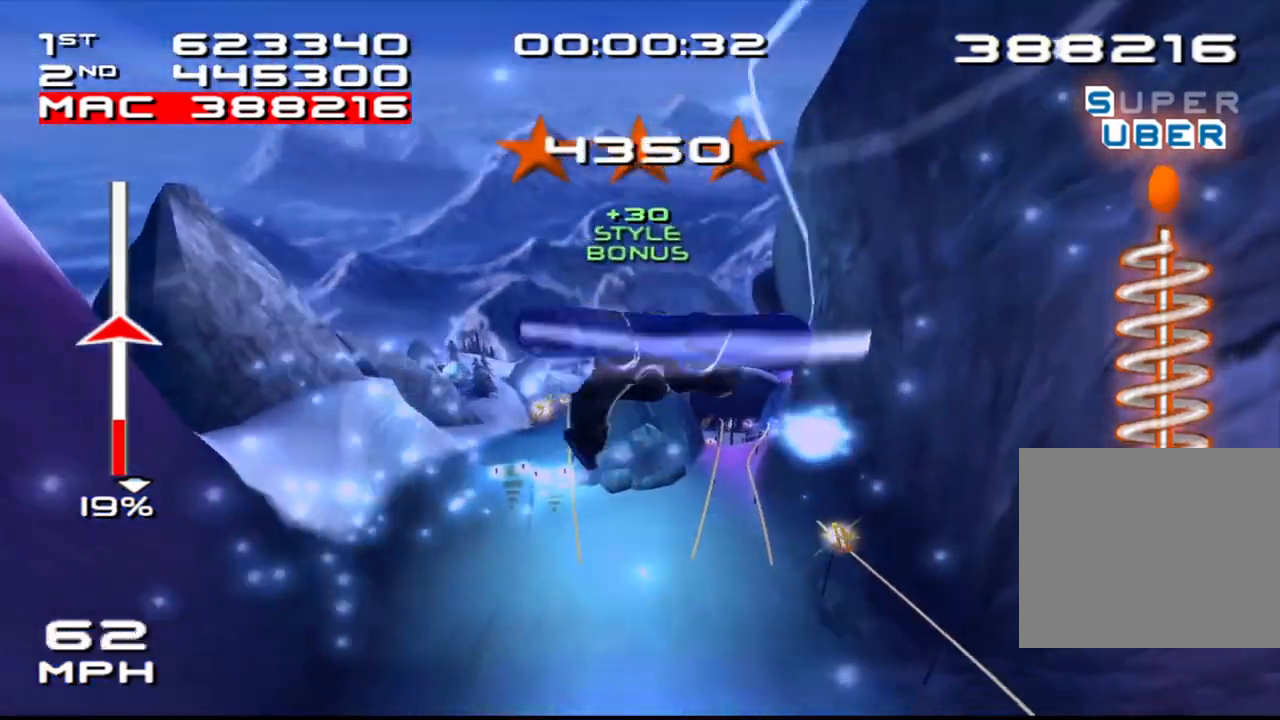
{"buttons": ["SQUARE", "R2", "DPAD_DOWN", "DPAD_RIGHT"], "left_stick": "center", "right_stick": "center", "events": [[17, "DPAD_RIGHT", "down"], [33, "DPAD_DOWN", "down"], [67, "DPAD_DOWN", "up"], [100, "DPAD_RIGHT", "up"], [217, "DPAD_DOWN", "down"], [217, "DPAD_RIGHT", "down"], [300, "DPAD_DOWN", "up"], [317, "DPAD_RIGHT", "up"], [417, "DPAD_DOWN", "down"], [417, "DPAD_RIGHT", "down"]]}
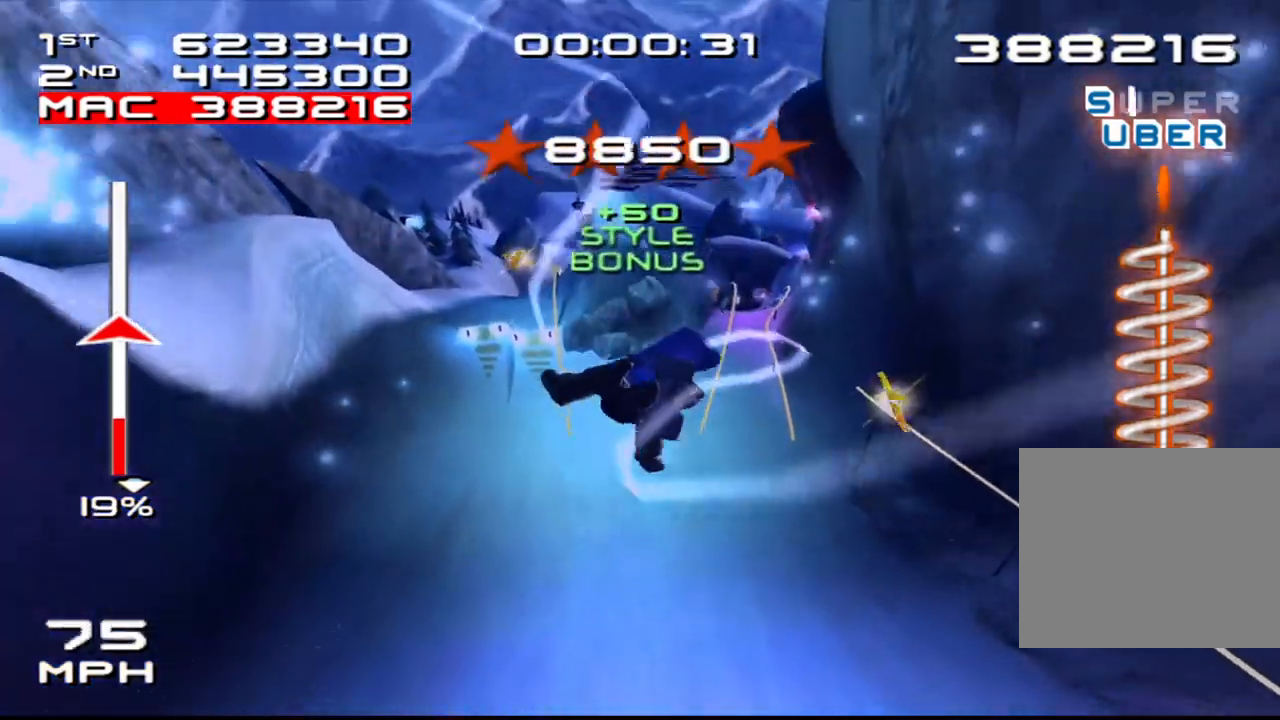
{"buttons": [], "left_stick": "center", "right_stick": "center", "events": [[17, "DPAD_DOWN", "up"], [33, "DPAD_RIGHT", "up"], [133, "DPAD_RIGHT", "down"], [150, "DPAD_DOWN", "down"], [150, "R2", "up"], [150, "SQUARE", "up"], [200, "DPAD_DOWN", "up"], [233, "DPAD_RIGHT", "up"], [333, "DPAD_RIGHT", "down"], [417, "DPAD_RIGHT", "up"]]}
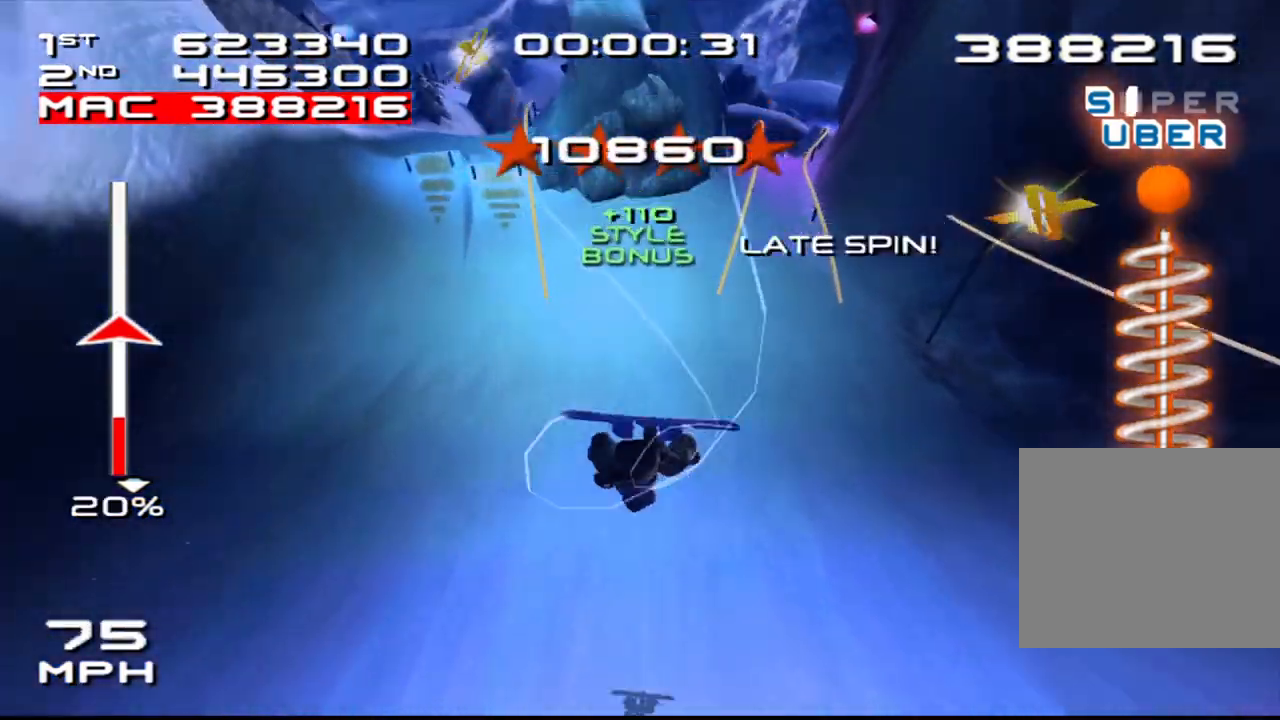
{"buttons": [], "left_stick": "center", "right_stick": "center", "events": [[50, "DPAD_RIGHT", "down"], [100, "DPAD_RIGHT", "up"]]}
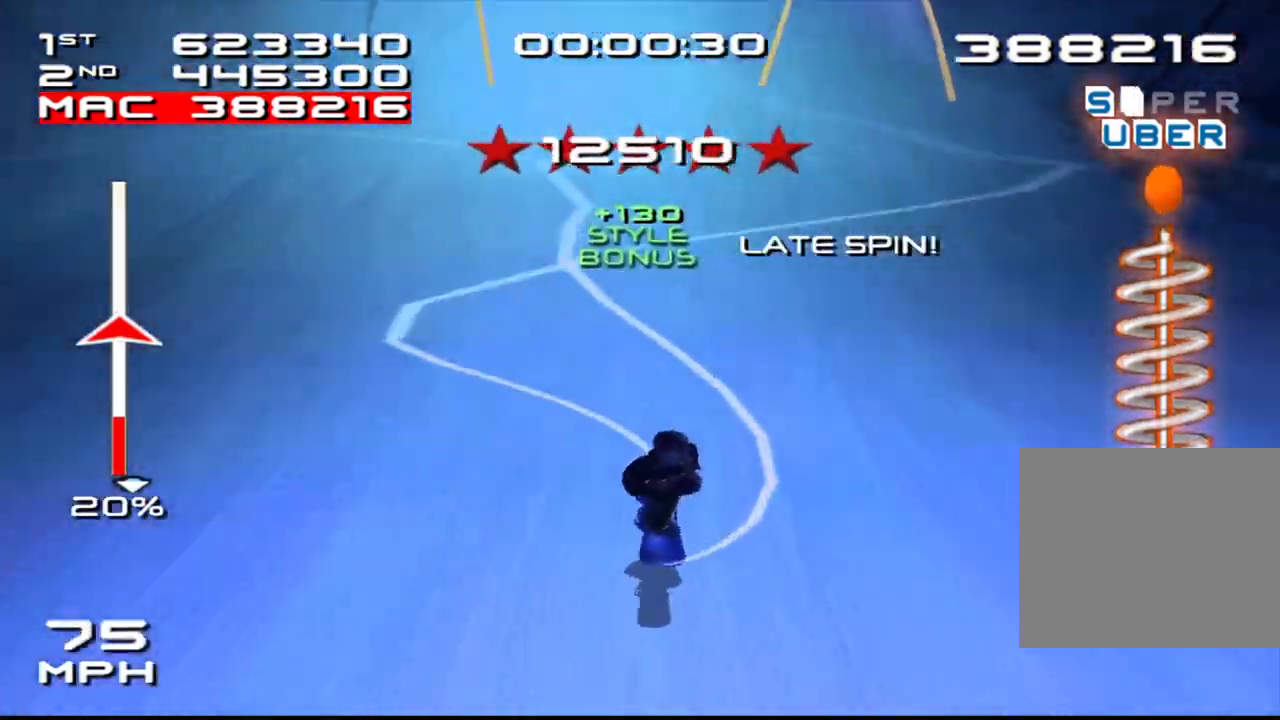
{"buttons": [], "left_stick": "center", "right_stick": "center", "events": [[33, "CROSS", "down"], [200, "CROSS", "up"], [267, "left_stick", "left"], [467, "left_stick", "center"]]}
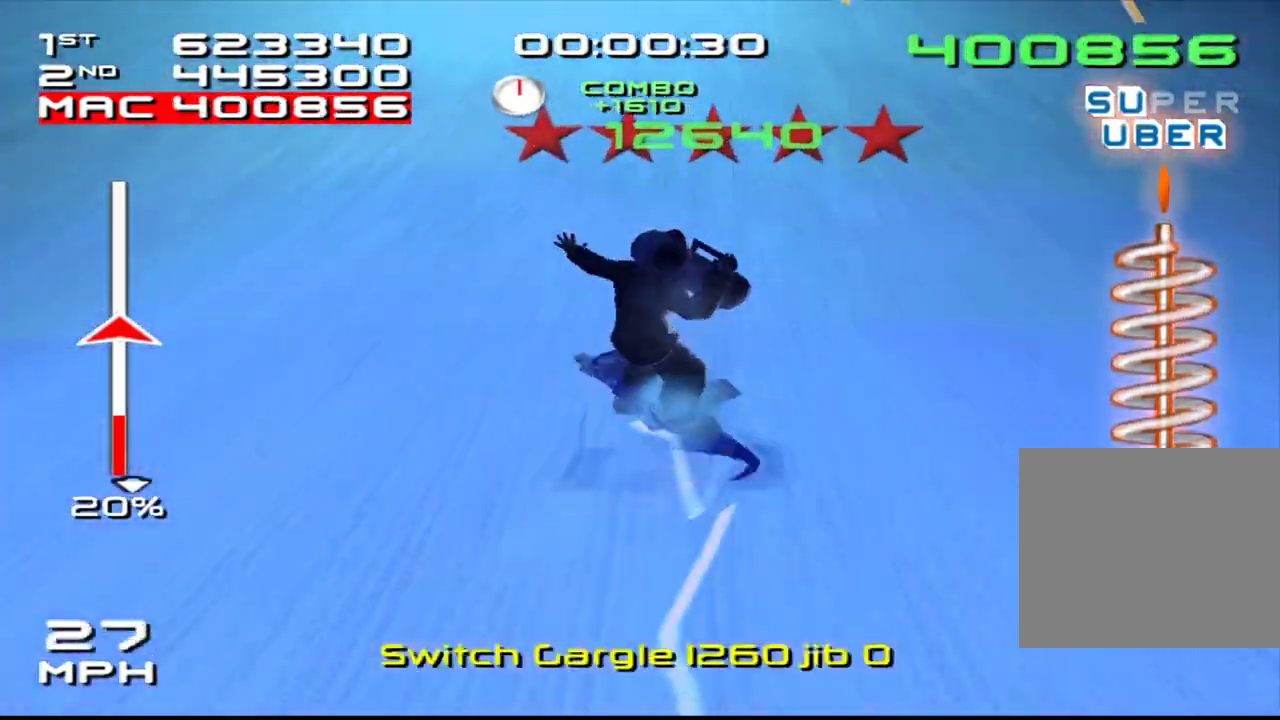
{"buttons": [], "left_stick": "left", "right_stick": "down-left", "events": [[267, "right_stick", "down-left"], [317, "left_stick", "left"]]}
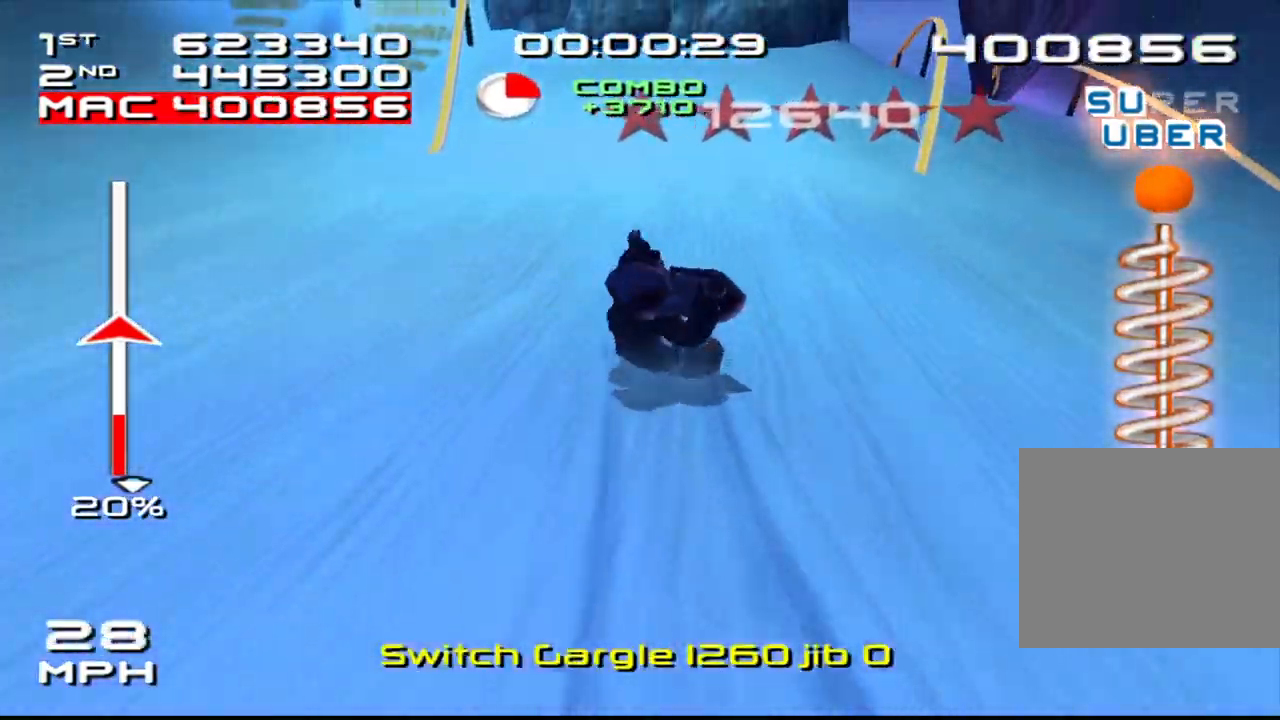
{"buttons": [], "left_stick": "left", "right_stick": "center", "events": [[267, "left_stick", "center"], [433, "left_stick", "left"], [500, "right_stick", "center"]]}
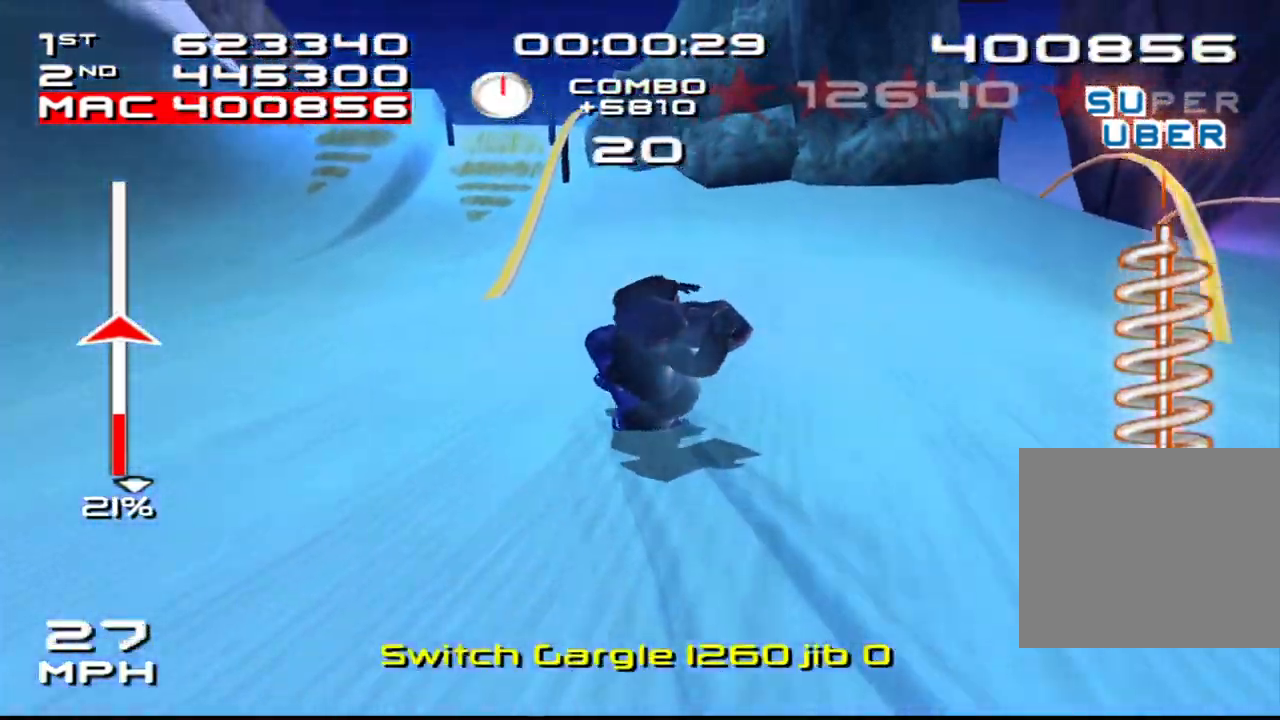
{"buttons": ["CROSS", "SQUARE"], "left_stick": "center", "right_stick": "center", "events": [[283, "left_stick", "center"], [417, "CROSS", "down"], [433, "SQUARE", "down"]]}
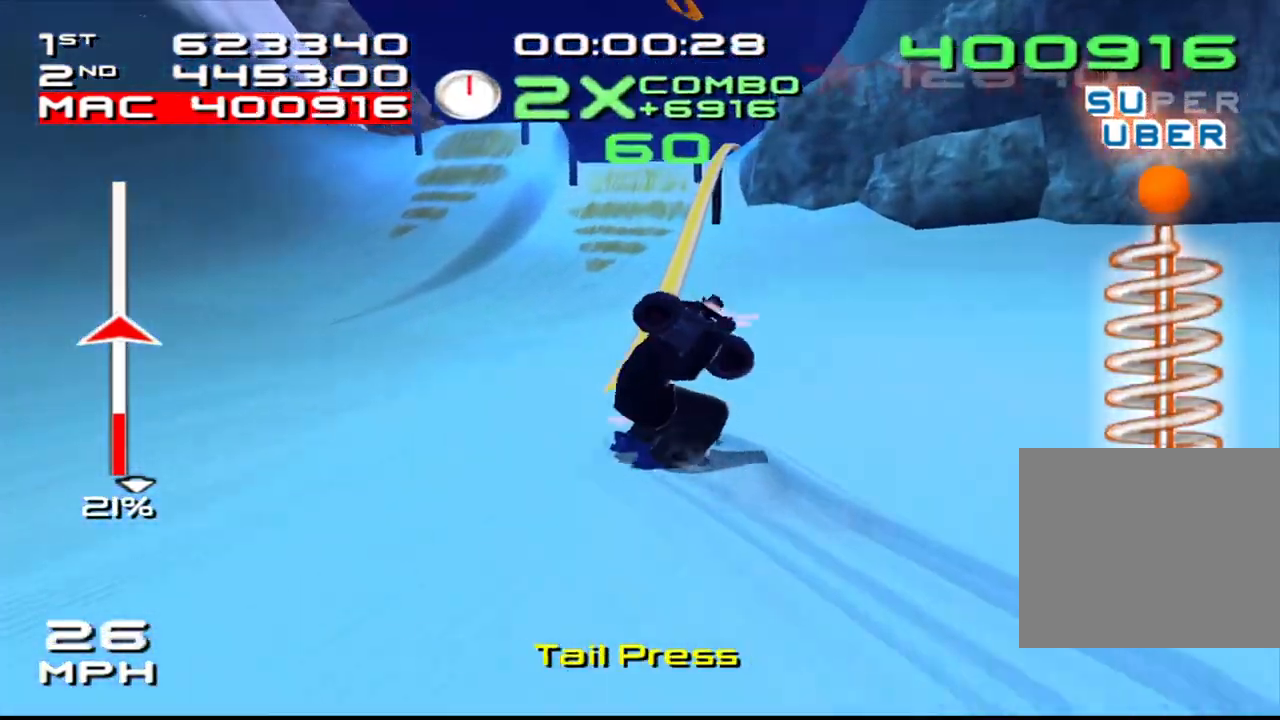
{"buttons": ["CROSS", "SQUARE", "DPAD_UP", "DPAD_LEFT"], "left_stick": "center", "right_stick": "center", "events": [[67, "DPAD_UP", "down"], [83, "DPAD_LEFT", "down"]]}
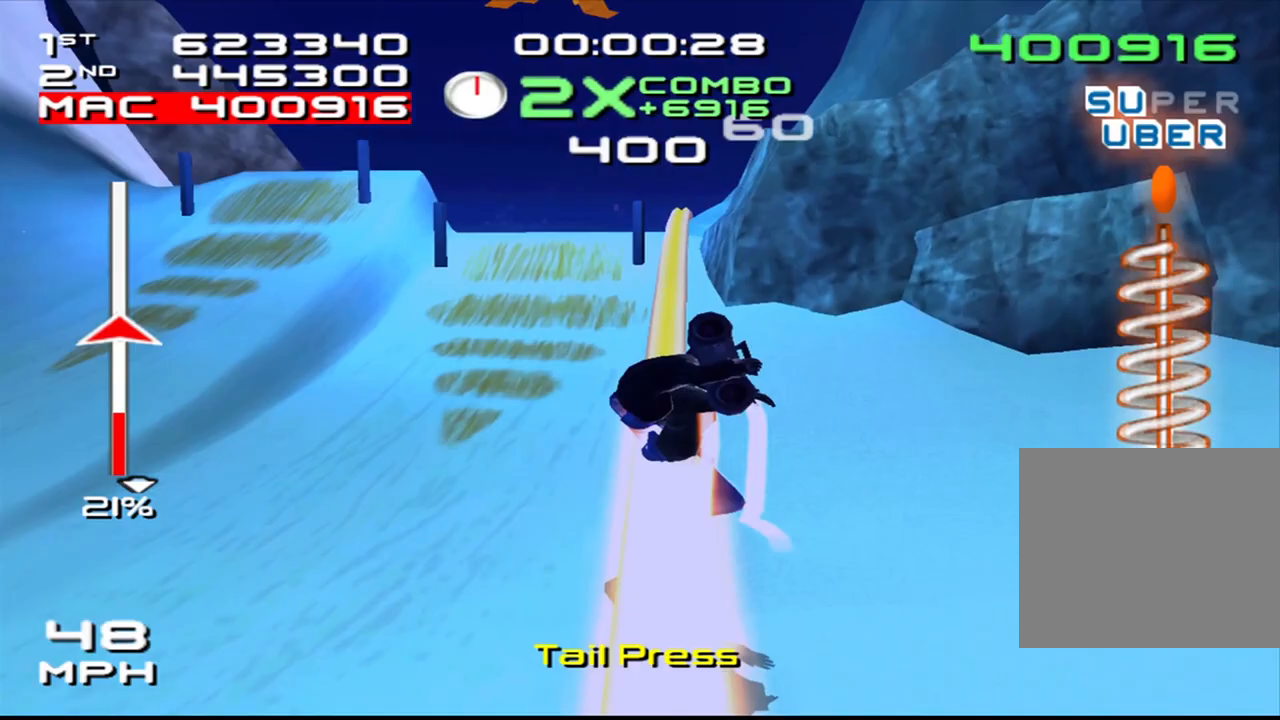
{"buttons": ["SQUARE", "R2", "DPAD_UP", "DPAD_LEFT"], "left_stick": "center", "right_stick": "center", "events": [[267, "CROSS", "up"], [267, "R2", "down"], [367, "DPAD_LEFT", "up"], [383, "DPAD_UP", "up"], [500, "DPAD_LEFT", "down"], [500, "DPAD_UP", "down"]]}
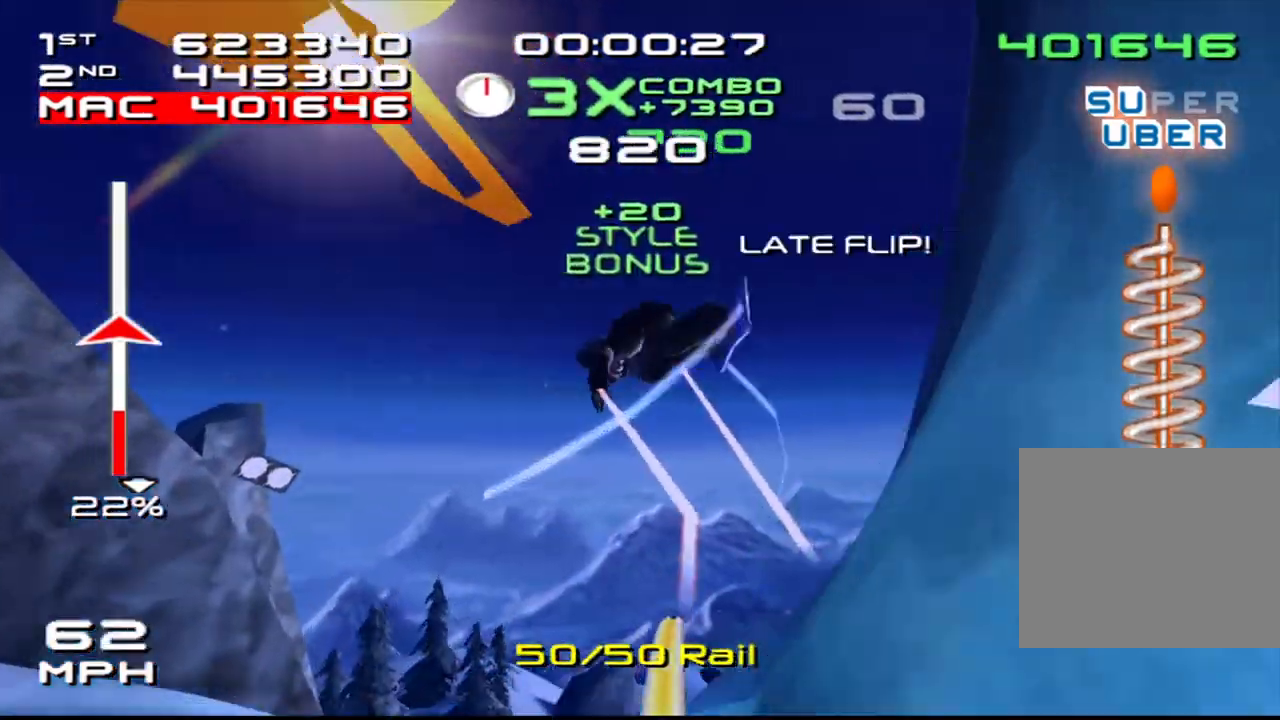
{"buttons": ["SQUARE", "R2", "DPAD_UP", "DPAD_LEFT"], "left_stick": "center", "right_stick": "center", "events": [[67, "DPAD_LEFT", "up"], [100, "DPAD_UP", "up"], [200, "DPAD_LEFT", "down"], [217, "DPAD_UP", "down"], [300, "DPAD_LEFT", "up"], [317, "DPAD_UP", "up"], [433, "DPAD_LEFT", "down"], [450, "DPAD_UP", "down"]]}
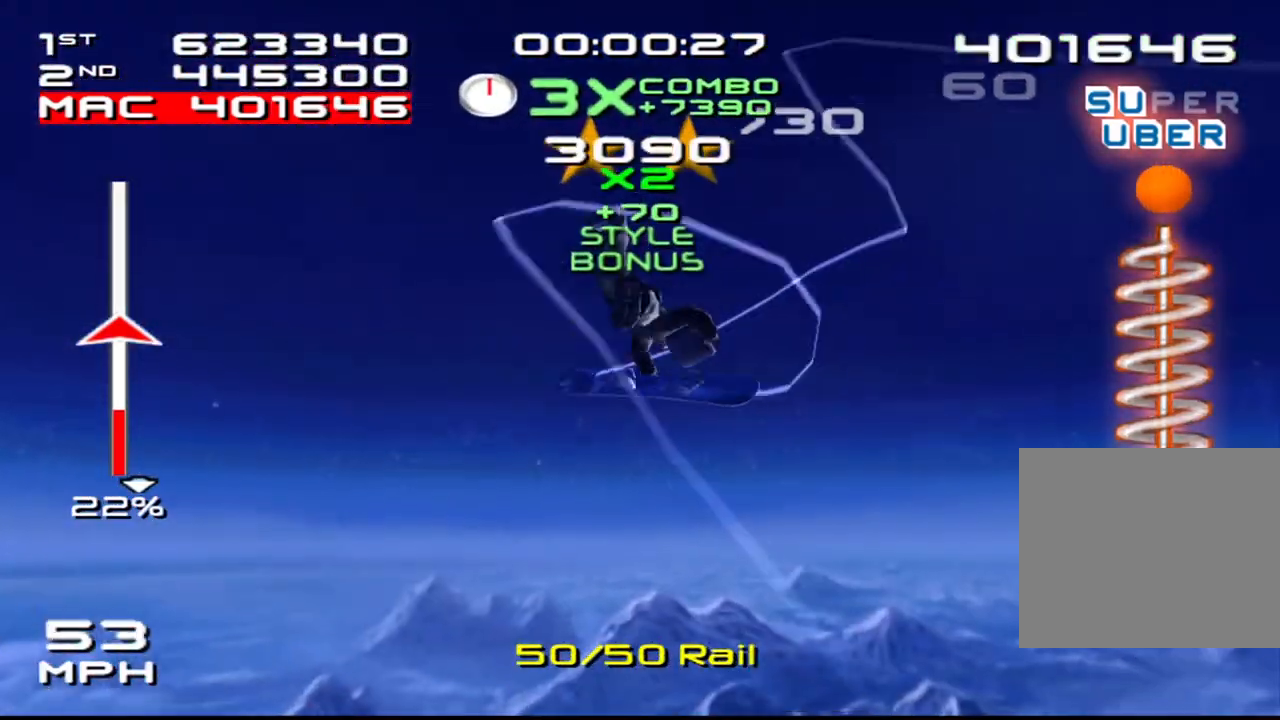
{"buttons": ["SQUARE", "R2"], "left_stick": "center", "right_stick": "center", "events": [[33, "DPAD_LEFT", "up"], [33, "DPAD_UP", "up"], [150, "DPAD_LEFT", "down"], [150, "DPAD_UP", "down"], [250, "DPAD_UP", "up"], [267, "DPAD_LEFT", "up"], [383, "DPAD_LEFT", "down"], [383, "DPAD_UP", "down"], [450, "DPAD_LEFT", "up"], [467, "DPAD_UP", "up"]]}
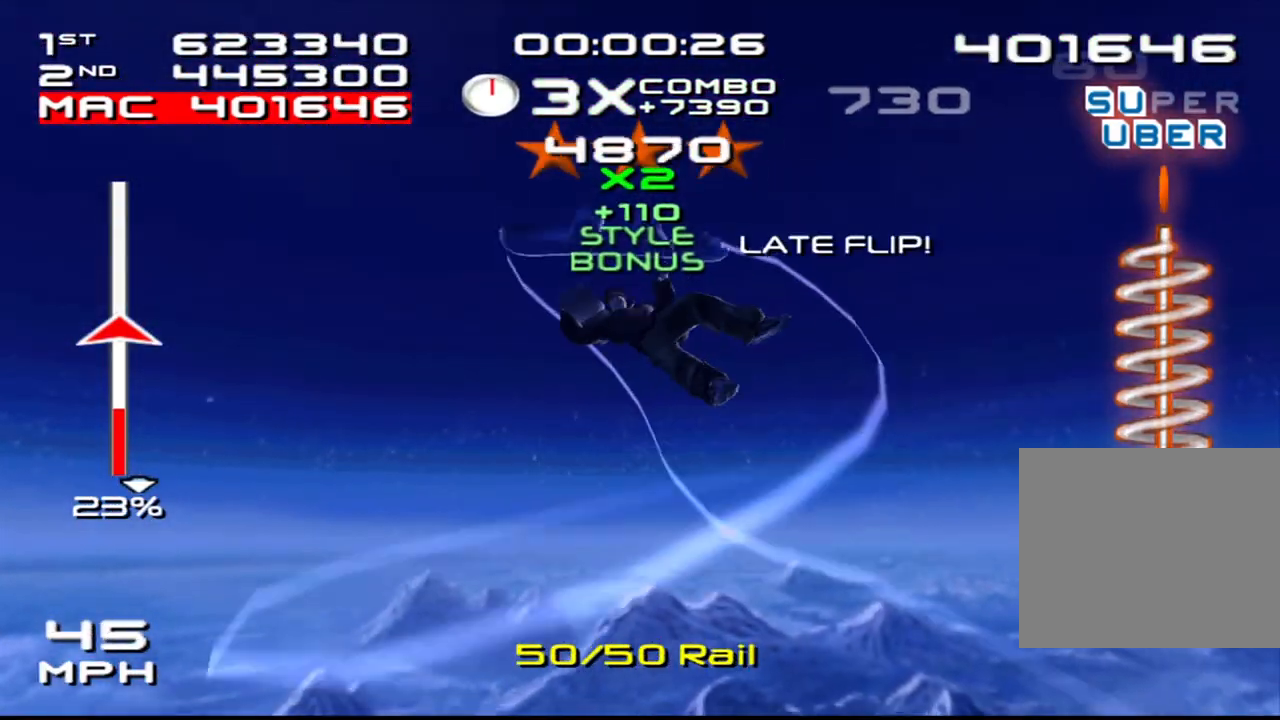
{"buttons": ["SQUARE", "R2"], "left_stick": "center", "right_stick": "center", "events": [[83, "DPAD_LEFT", "down"], [83, "DPAD_UP", "down"], [167, "DPAD_UP", "up"], [183, "DPAD_LEFT", "up"], [300, "DPAD_LEFT", "down"], [300, "DPAD_UP", "down"], [383, "DPAD_UP", "up"], [400, "DPAD_LEFT", "up"]]}
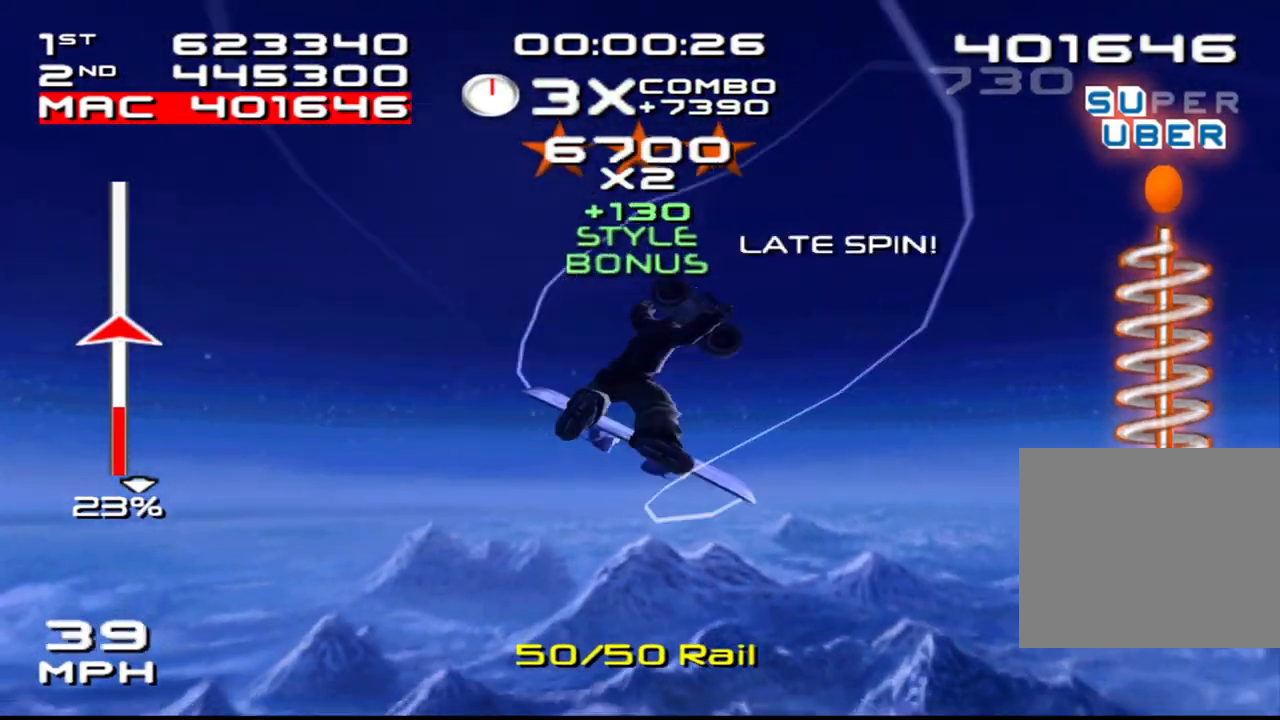
{"buttons": ["SQUARE", "R2", "DPAD_UP", "DPAD_LEFT"], "left_stick": "center", "right_stick": "center", "events": [[17, "DPAD_LEFT", "down"], [33, "DPAD_UP", "down"], [117, "DPAD_LEFT", "up"], [117, "DPAD_UP", "up"], [250, "DPAD_LEFT", "down"], [250, "DPAD_UP", "down"], [300, "DPAD_LEFT", "up"], [333, "DPAD_UP", "up"], [450, "DPAD_LEFT", "down"], [450, "DPAD_UP", "down"]]}
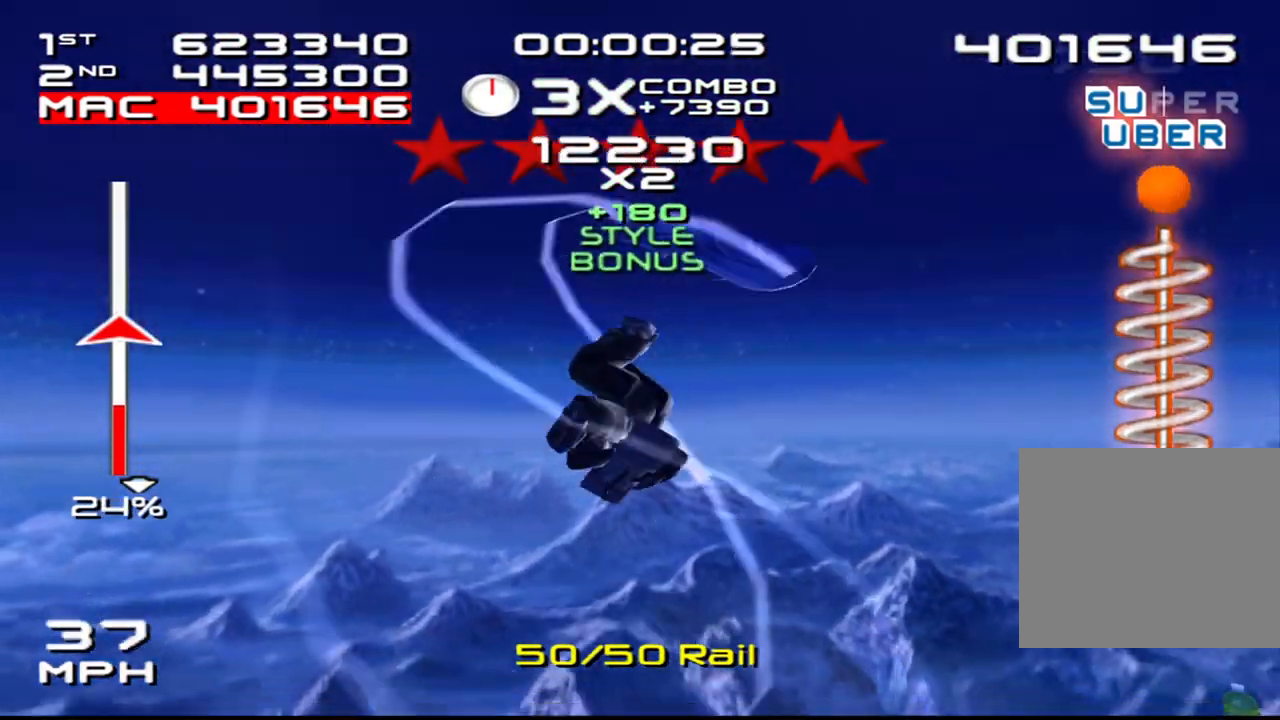
{"buttons": ["SQUARE", "R2"], "left_stick": "center", "right_stick": "center", "events": [[17, "DPAD_LEFT", "up"], [50, "DPAD_UP", "up"], [150, "DPAD_LEFT", "down"], [167, "DPAD_UP", "down"], [250, "DPAD_LEFT", "up"], [267, "DPAD_UP", "up"], [383, "DPAD_LEFT", "down"], [383, "DPAD_UP", "down"], [450, "DPAD_LEFT", "up"], [467, "DPAD_UP", "up"]]}
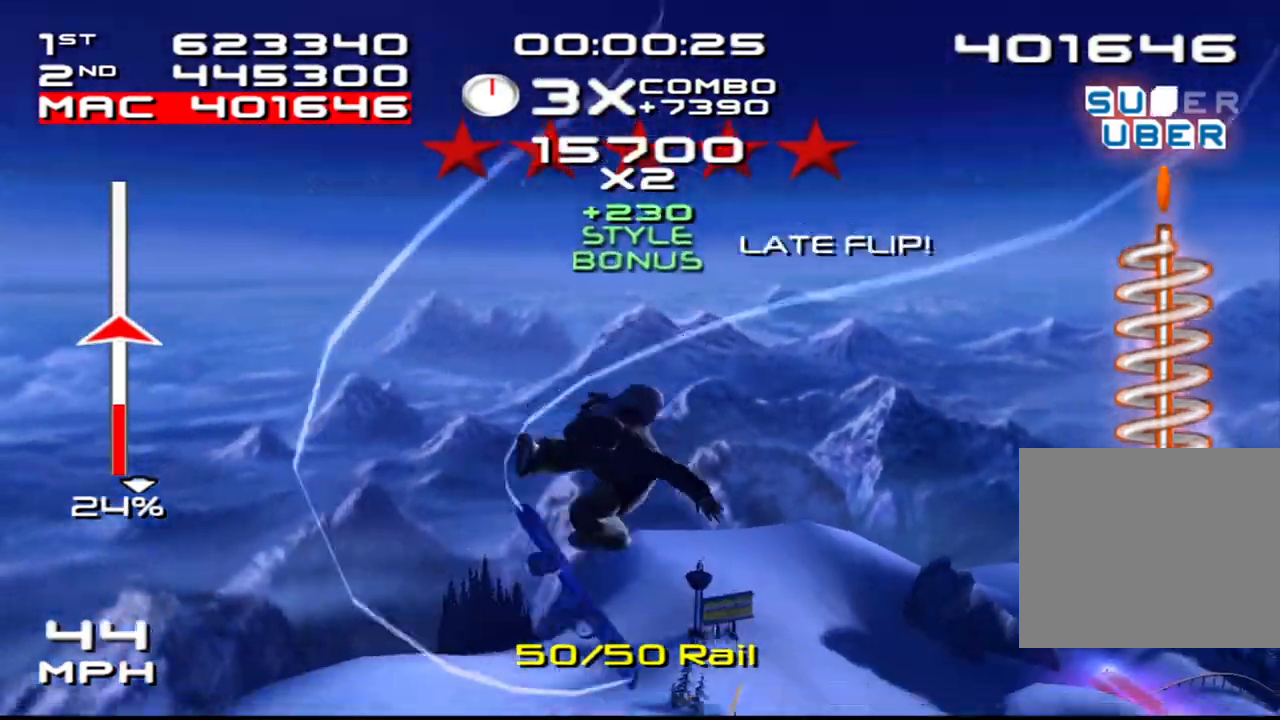
{"buttons": ["SQUARE", "R2"], "left_stick": "center", "right_stick": "center", "events": [[100, "DPAD_LEFT", "down"], [100, "DPAD_UP", "down"], [167, "DPAD_LEFT", "up"], [200, "DPAD_UP", "up"], [317, "DPAD_UP", "down"], [400, "DPAD_UP", "up"]]}
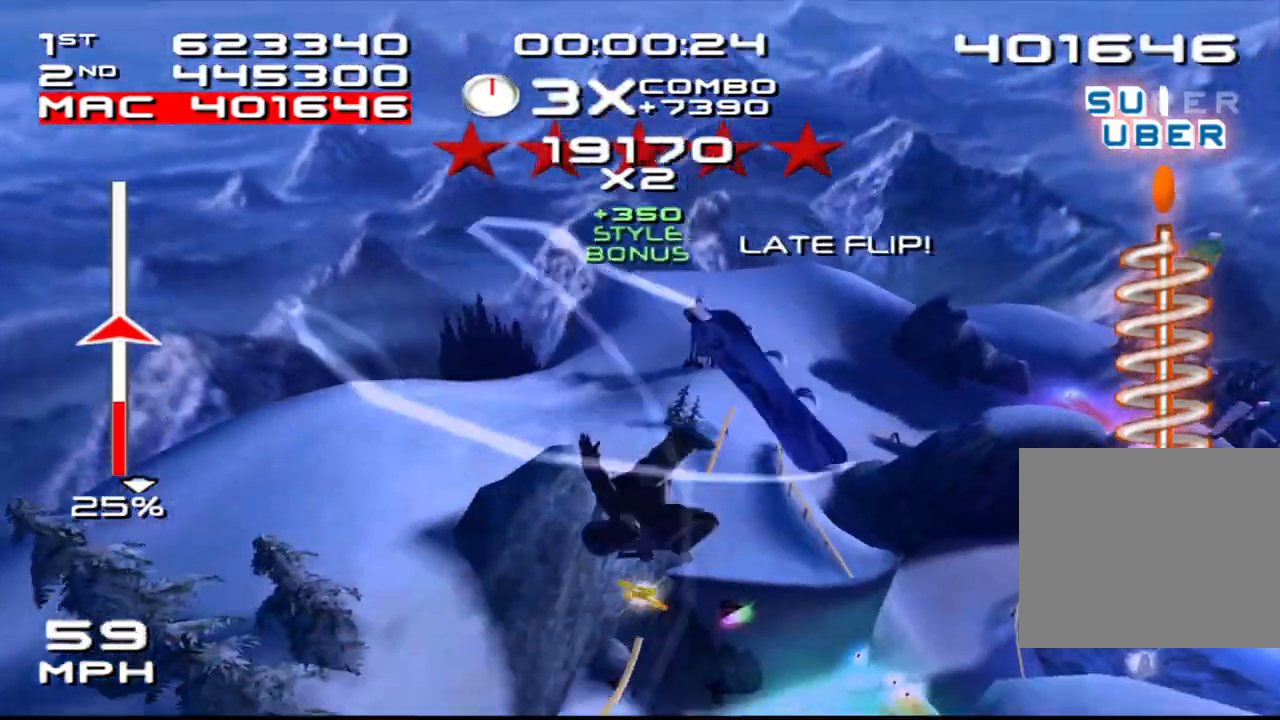
{"buttons": ["SQUARE", "R2", "DPAD_LEFT"], "left_stick": "center", "right_stick": "center", "events": [[17, "DPAD_LEFT", "down"], [33, "DPAD_UP", "down"], [117, "DPAD_LEFT", "up"], [133, "DPAD_UP", "up"], [250, "DPAD_LEFT", "down"], [267, "DPAD_UP", "down"], [317, "DPAD_LEFT", "up"], [350, "DPAD_UP", "up"], [483, "DPAD_LEFT", "down"]]}
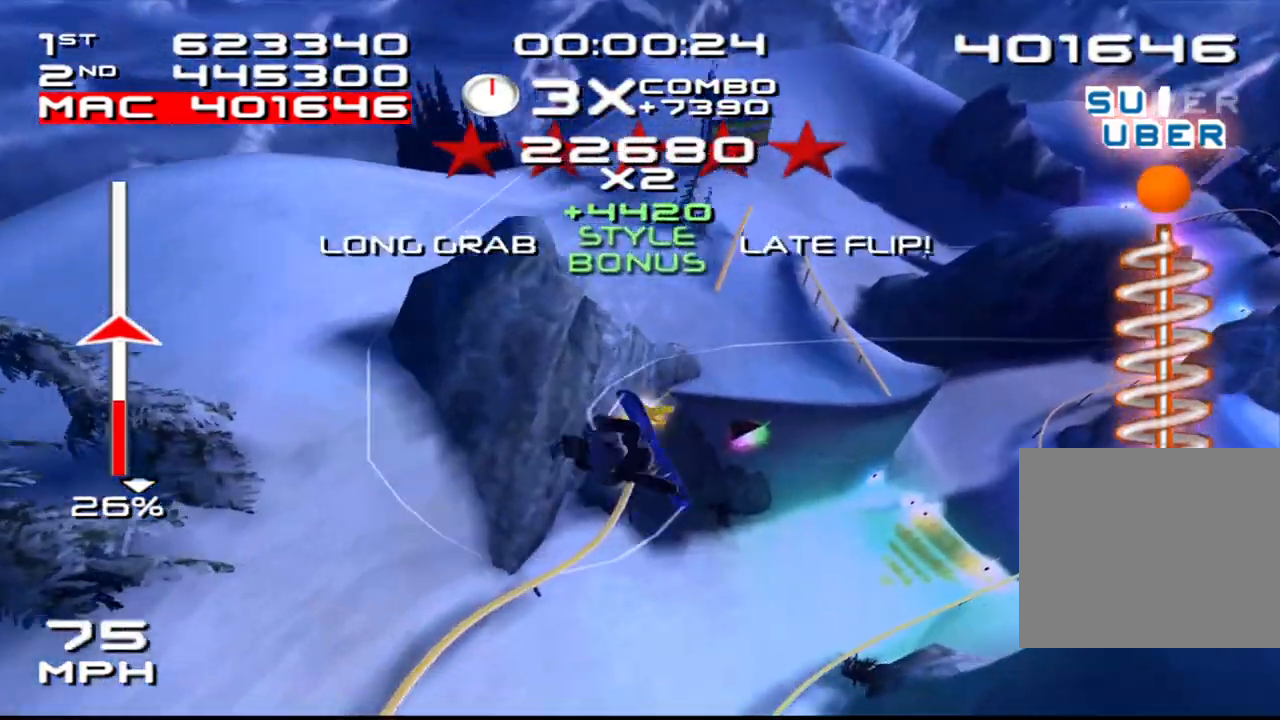
{"buttons": [], "left_stick": "center", "right_stick": "center", "events": [[50, "DPAD_LEFT", "up"], [117, "R2", "up"], [117, "SQUARE", "up"], [200, "DPAD_LEFT", "down"], [250, "DPAD_LEFT", "up"], [400, "DPAD_LEFT", "down"], [433, "DPAD_LEFT", "up"]]}
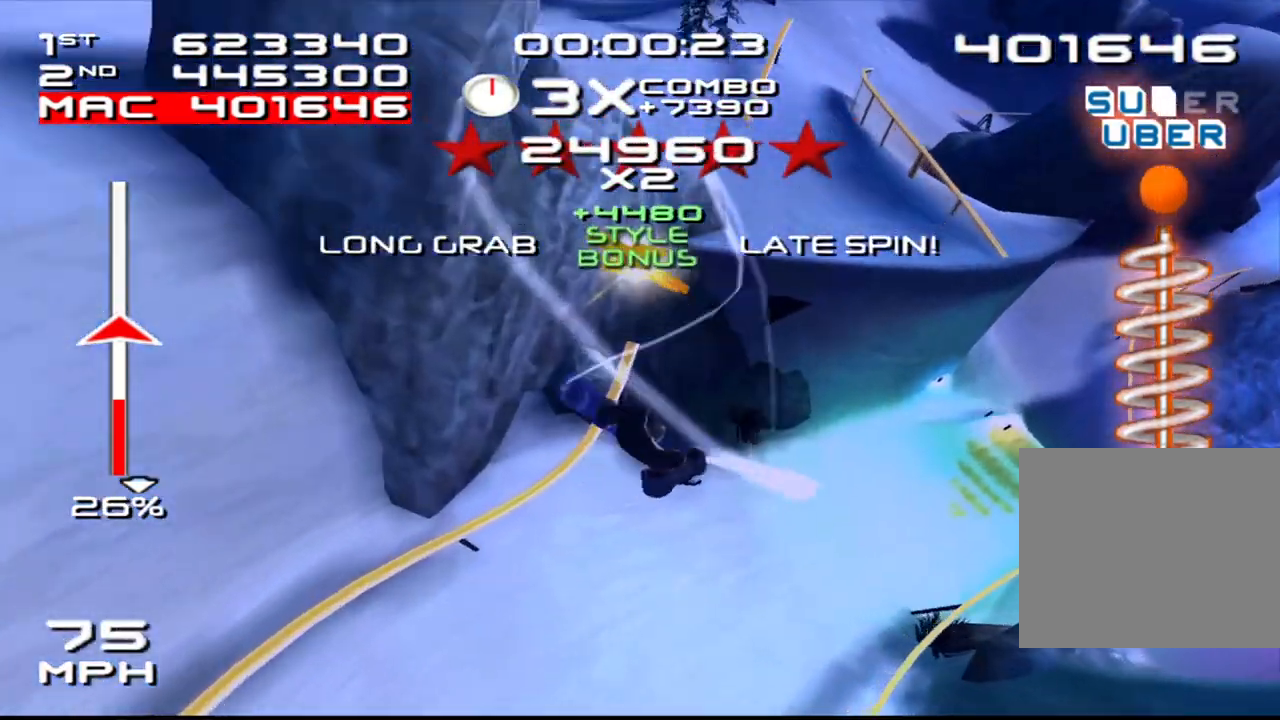
{"buttons": [], "left_stick": "center", "right_stick": "center", "events": [[67, "DPAD_LEFT", "down"], [150, "DPAD_LEFT", "up"]]}
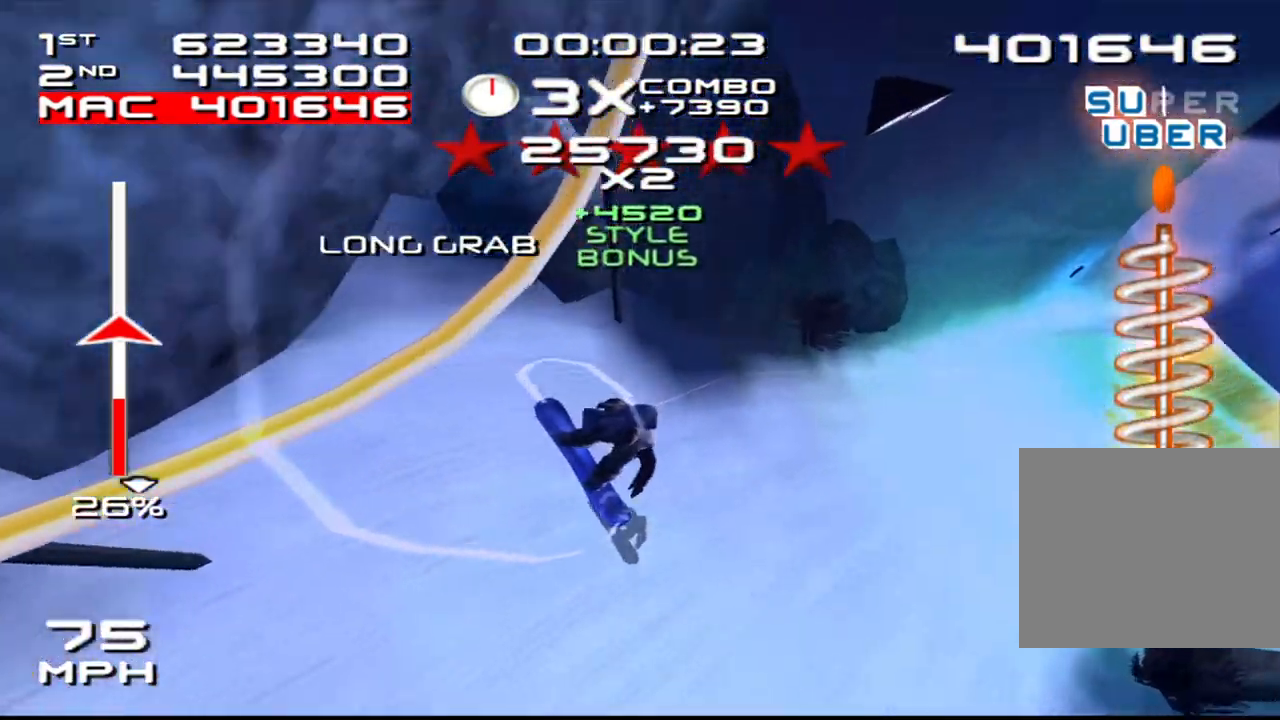
{"buttons": [], "left_stick": "right", "right_stick": "center", "events": [[233, "left_stick", "right"]]}
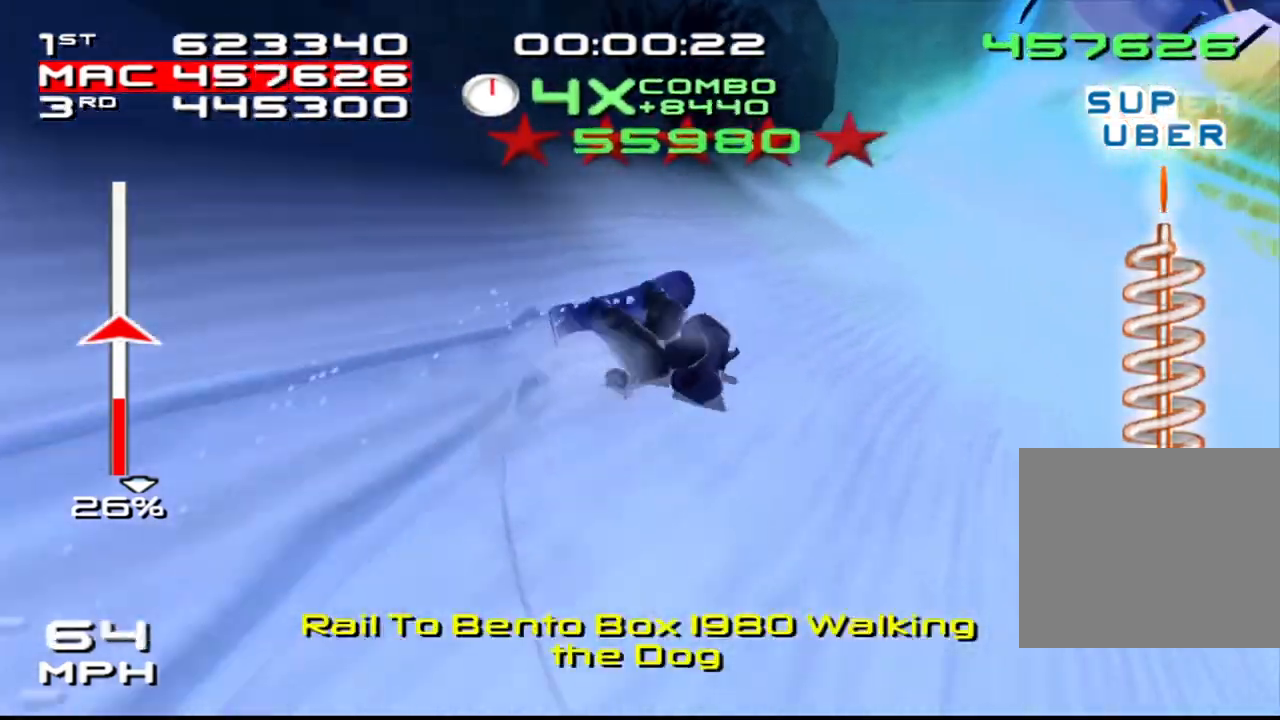
{"buttons": [], "left_stick": "center", "right_stick": "center", "events": [[17, "left_stick", "center"]]}
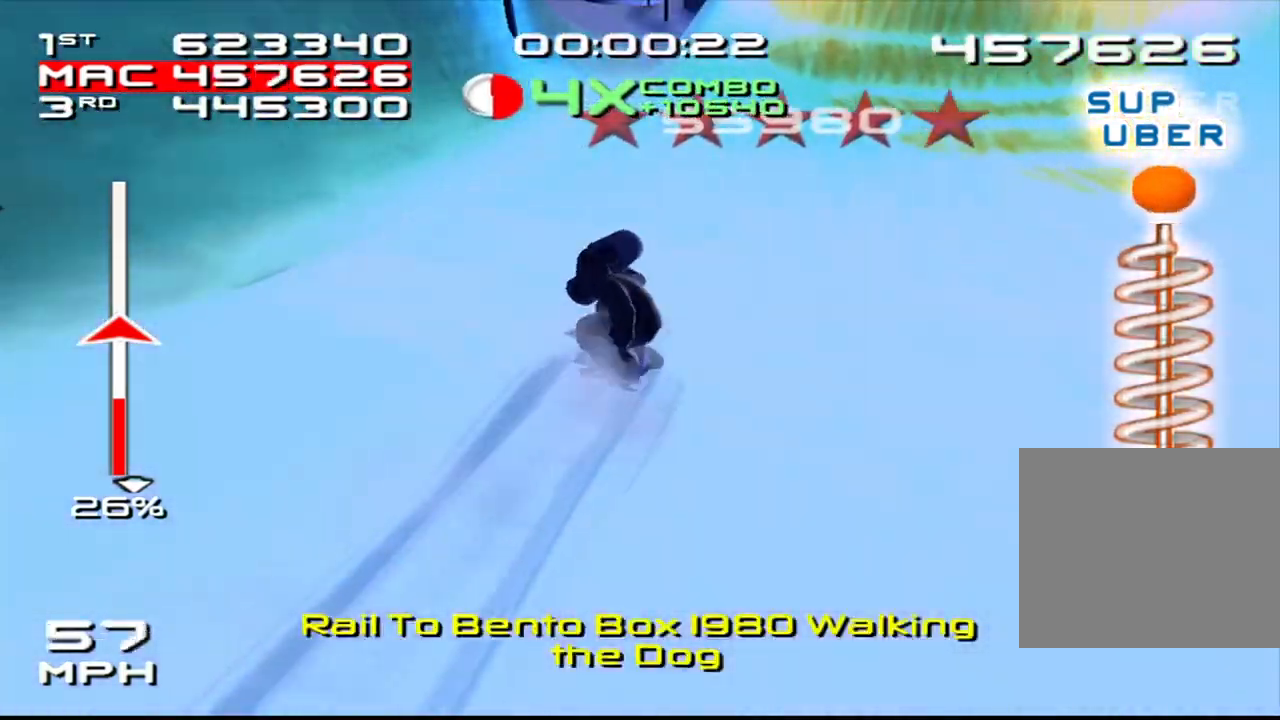
{"buttons": ["CROSS", "SQUARE", "DPAD_DOWN", "DPAD_RIGHT"], "left_stick": "center", "right_stick": "center", "events": [[67, "CROSS", "down"], [117, "SQUARE", "down"], [117, "left_stick", "right"], [233, "left_stick", "center"], [367, "DPAD_DOWN", "down"], [367, "DPAD_RIGHT", "down"]]}
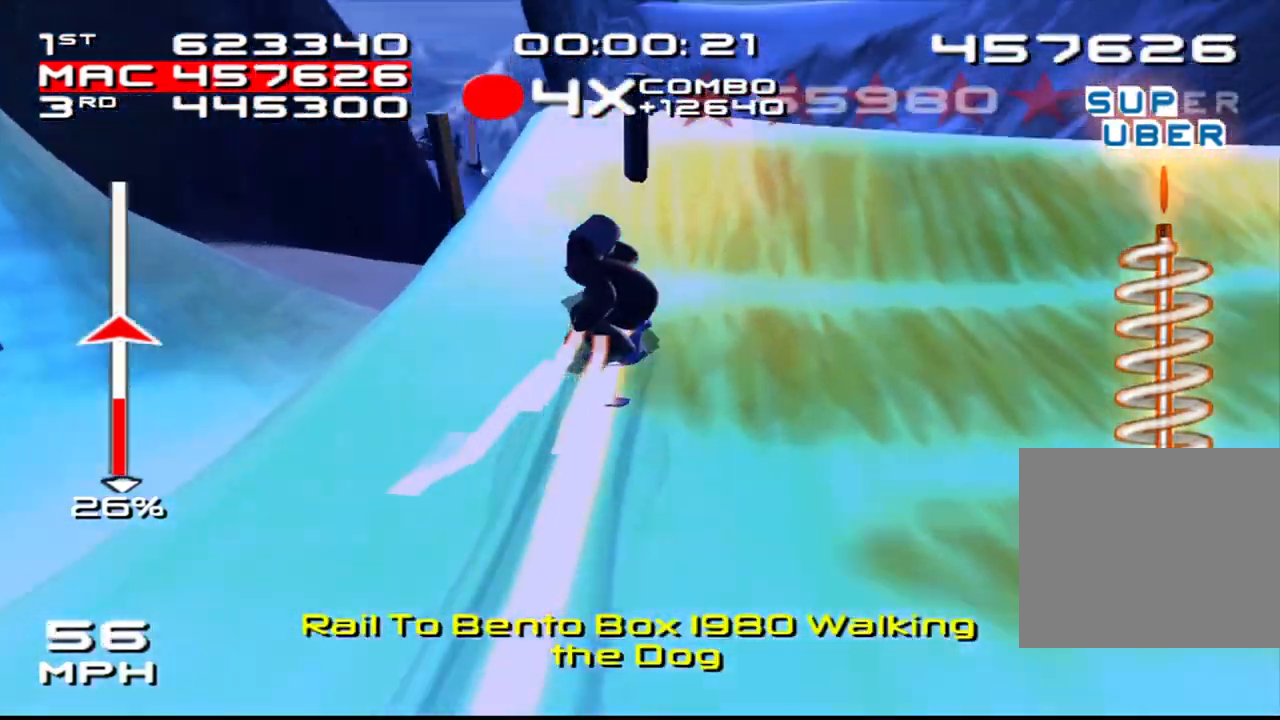
{"buttons": ["SQUARE", "L2", "R2"], "left_stick": "center", "right_stick": "center", "events": [[100, "SQUARE", "up"], [133, "CROSS", "up"], [150, "L2", "down"], [150, "R2", "down"], [200, "SQUARE", "down"], [233, "DPAD_DOWN", "up"], [250, "DPAD_RIGHT", "up"], [367, "DPAD_DOWN", "down"], [367, "DPAD_RIGHT", "down"], [467, "DPAD_DOWN", "up"], [467, "DPAD_RIGHT", "up"]]}
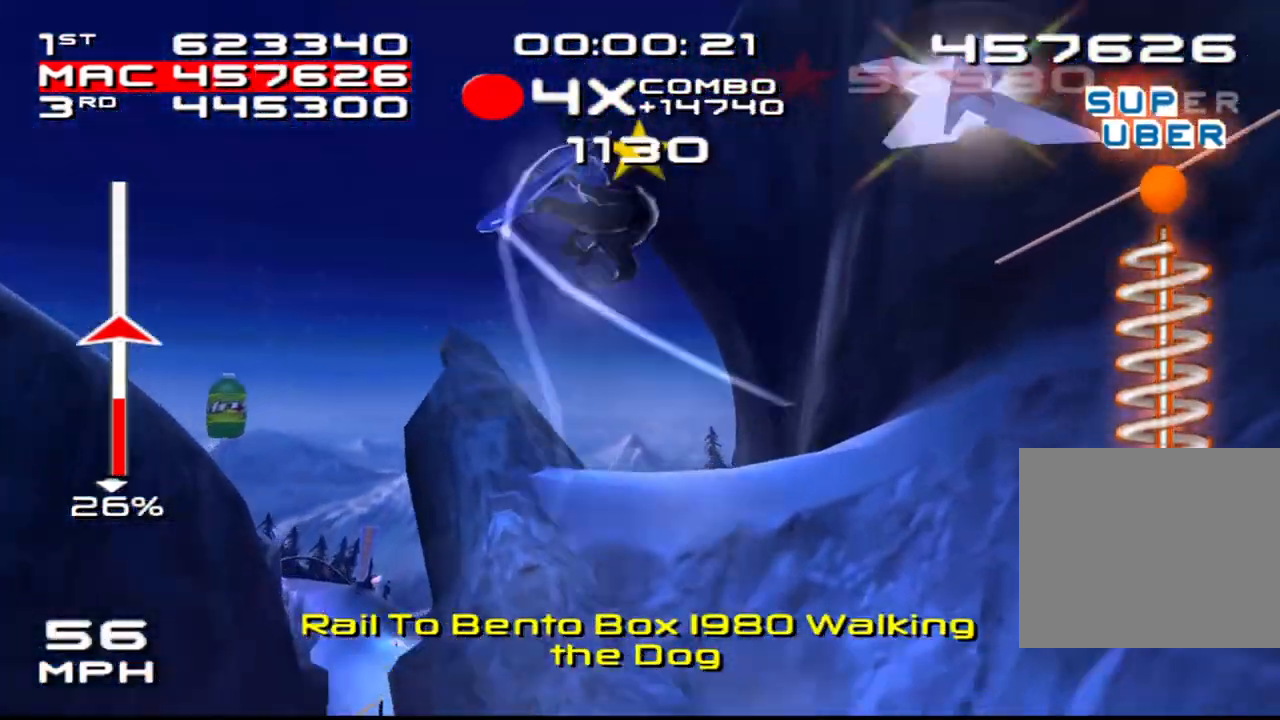
{"buttons": ["SQUARE", "L2", "R2", "DPAD_DOWN", "DPAD_RIGHT"], "left_stick": "center", "right_stick": "center", "events": [[100, "DPAD_RIGHT", "down"], [183, "DPAD_RIGHT", "up"], [300, "DPAD_RIGHT", "down"], [383, "DPAD_RIGHT", "up"], [483, "DPAD_DOWN", "down"], [500, "DPAD_RIGHT", "down"]]}
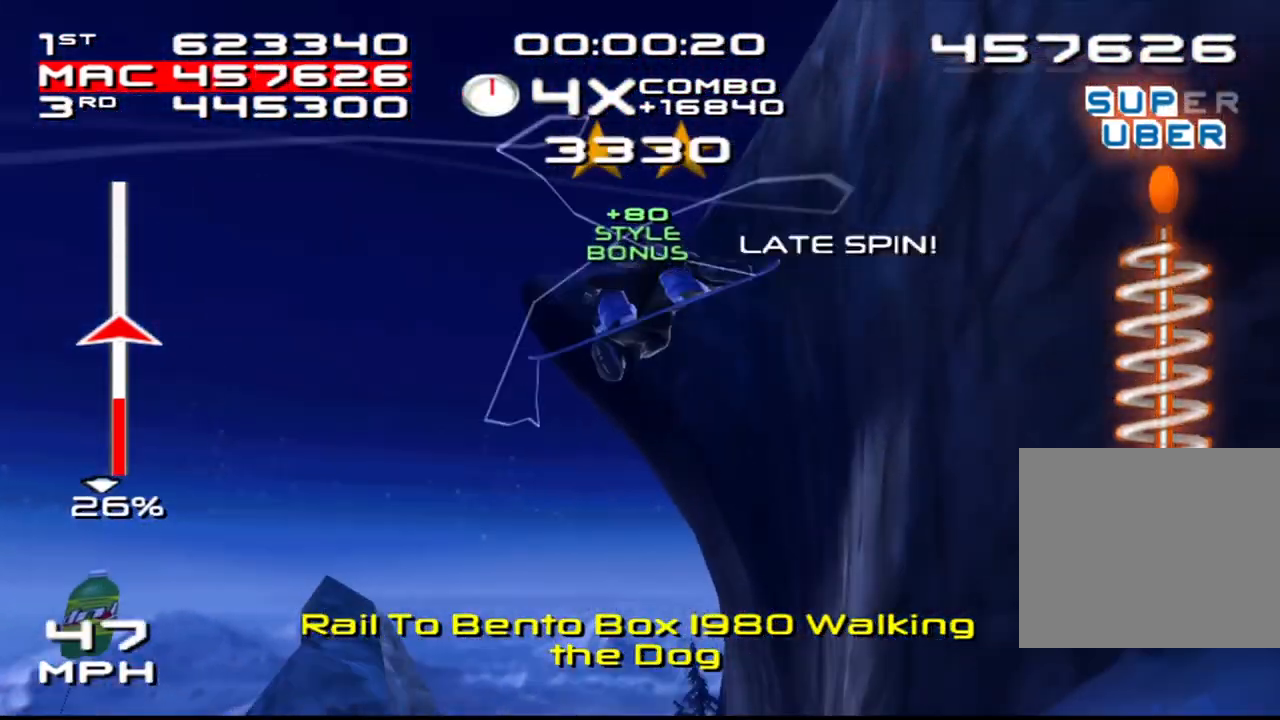
{"buttons": ["SQUARE", "R2", "DPAD_DOWN", "DPAD_RIGHT"], "left_stick": "center", "right_stick": "center", "events": [[67, "DPAD_RIGHT", "up"], [100, "DPAD_DOWN", "up"], [500, "DPAD_DOWN", "down"], [500, "DPAD_RIGHT", "down"], [500, "L2", "up"]]}
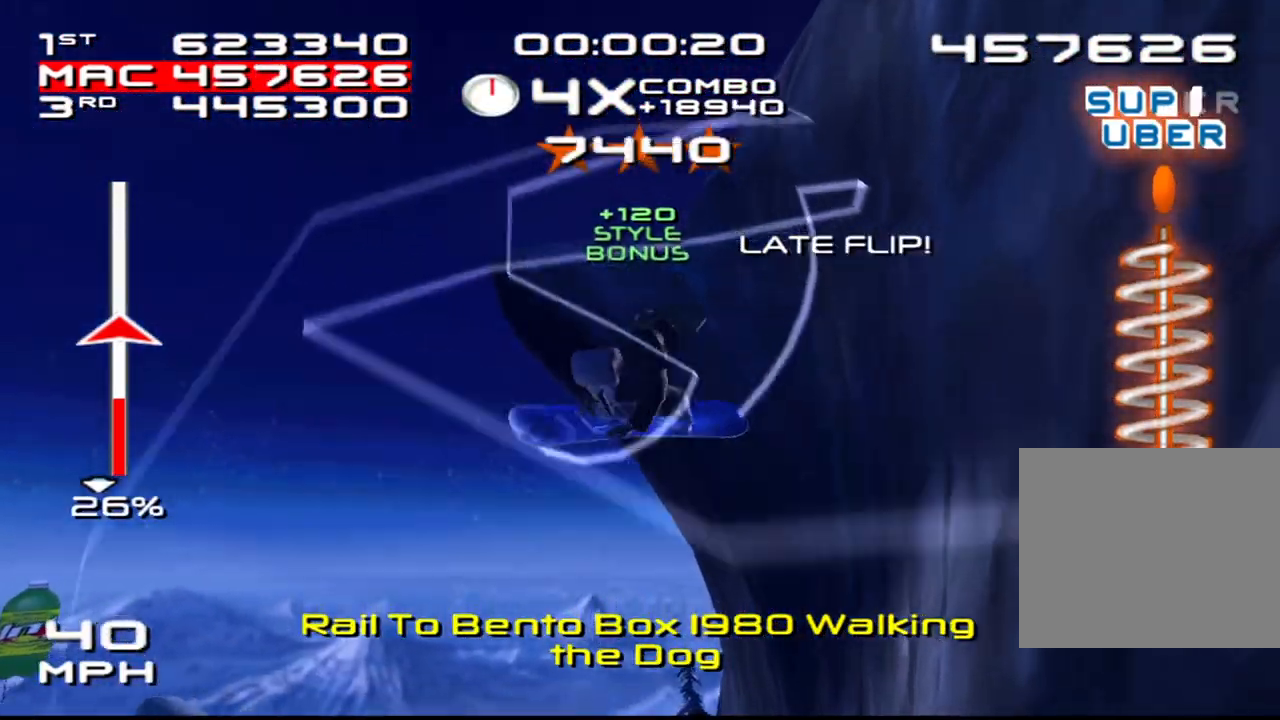
{"buttons": ["SQUARE", "L2", "R2", "DPAD_DOWN", "DPAD_RIGHT"], "left_stick": "center", "right_stick": "center", "events": [[233, "DPAD_DOWN", "up"], [250, "DPAD_RIGHT", "up"], [317, "DPAD_DOWN", "down"], [317, "DPAD_RIGHT", "down"], [433, "L2", "down"]]}
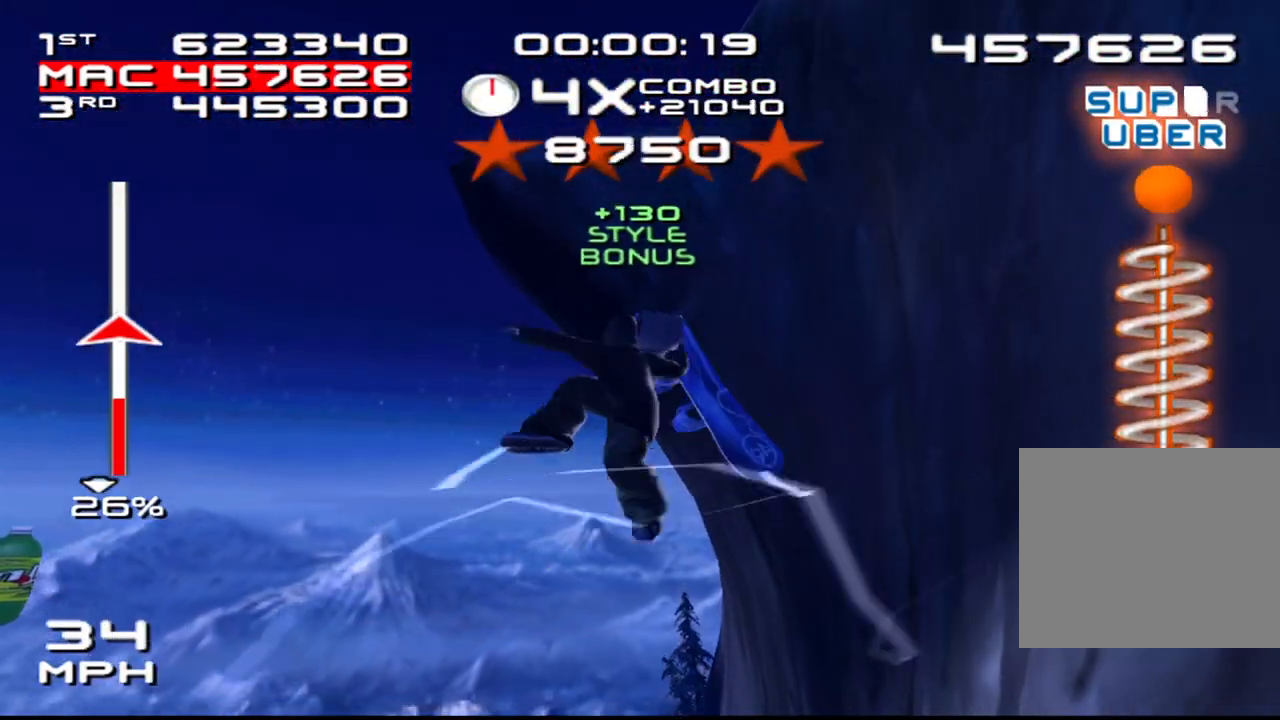
{"buttons": ["SQUARE", "R2", "DPAD_RIGHT"], "left_stick": "center", "right_stick": "center", "events": [[33, "DPAD_RIGHT", "up"], [67, "DPAD_DOWN", "up"], [67, "L2", "up"], [133, "DPAD_DOWN", "down"], [150, "DPAD_RIGHT", "down"], [233, "DPAD_DOWN", "up"], [283, "DPAD_RIGHT", "up"], [383, "DPAD_DOWN", "down"], [383, "DPAD_RIGHT", "down"], [500, "DPAD_DOWN", "up"]]}